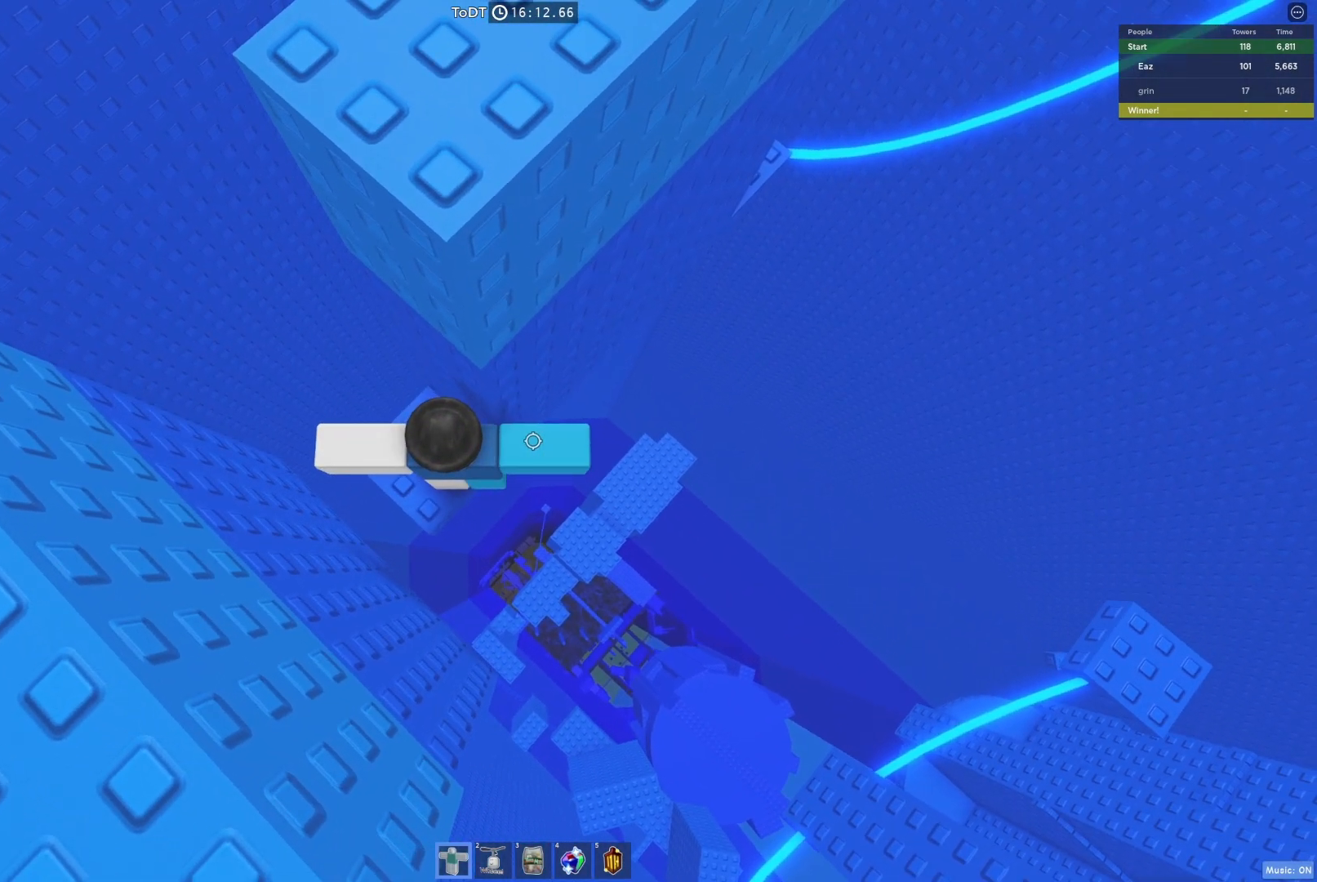
Gameplay with keyboard; each line is a JSON object with the keys held at the frame after it. "events" lists presses ("down") and releases ("up") of "a", "ctrl", "d", "e", "q", "s", "shift", "space" and "w" between this image and that frame as [ms after this image, input, new state], when the widget could be followed in between. No other keys are recorded. Mouse input is not recorded.
{"keys": ["d"], "events": [[17, "d", "down"], [50, "d", "up"], [500, "d", "down"]]}
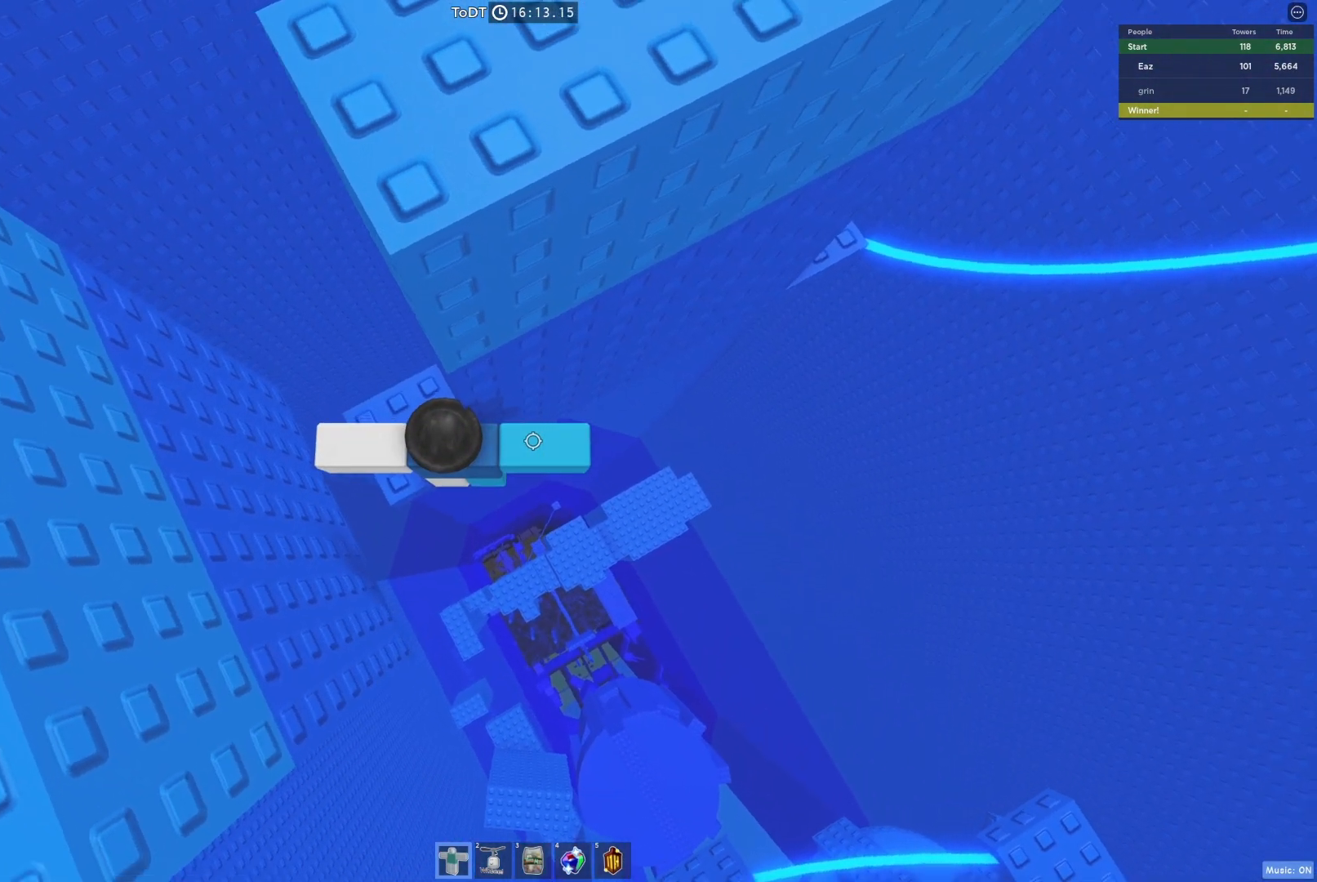
{"keys": ["d"], "events": [[133, "space", "down"], [217, "space", "up"]]}
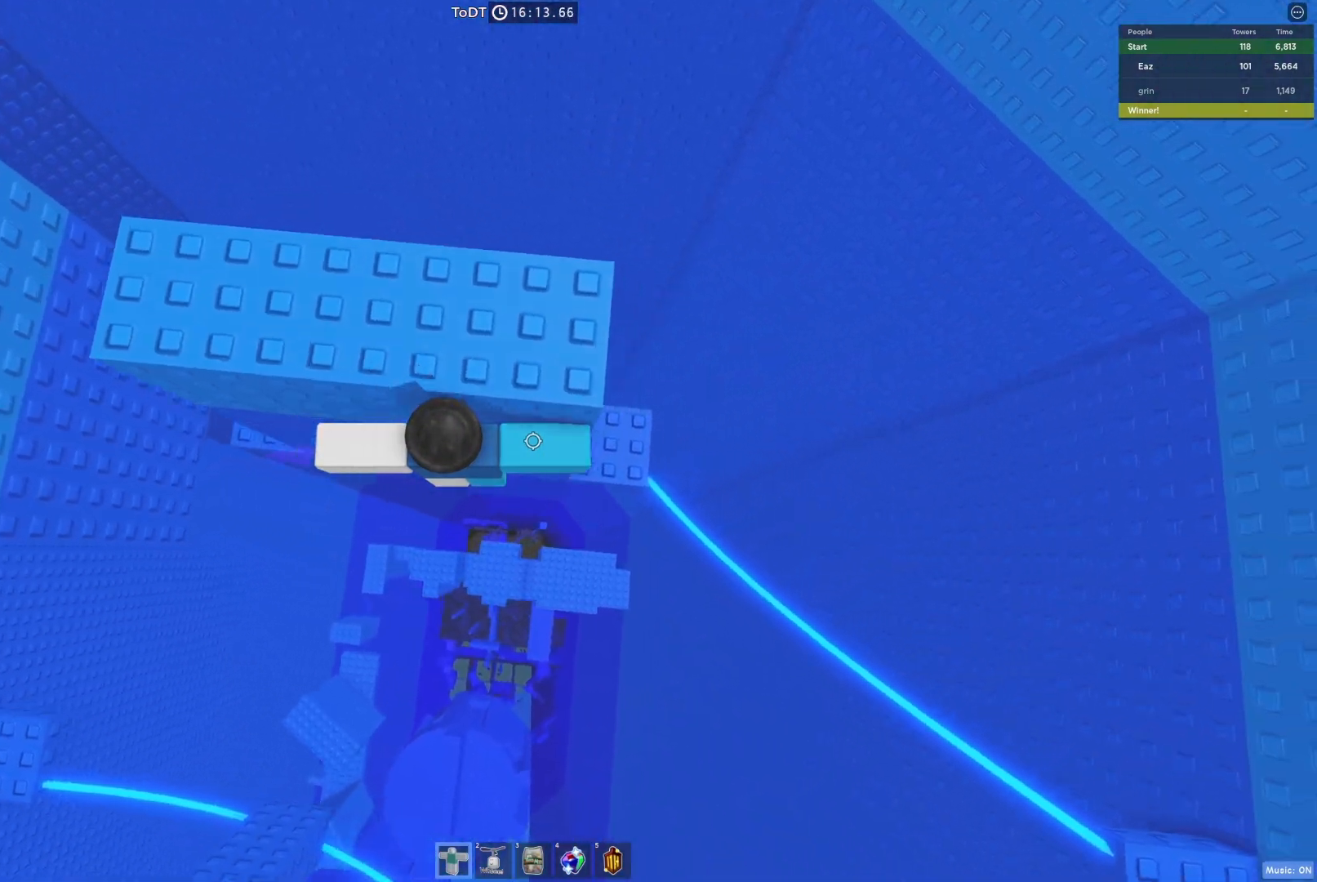
{"keys": [], "events": [[200, "space", "down"], [300, "d", "up"], [350, "space", "up"]]}
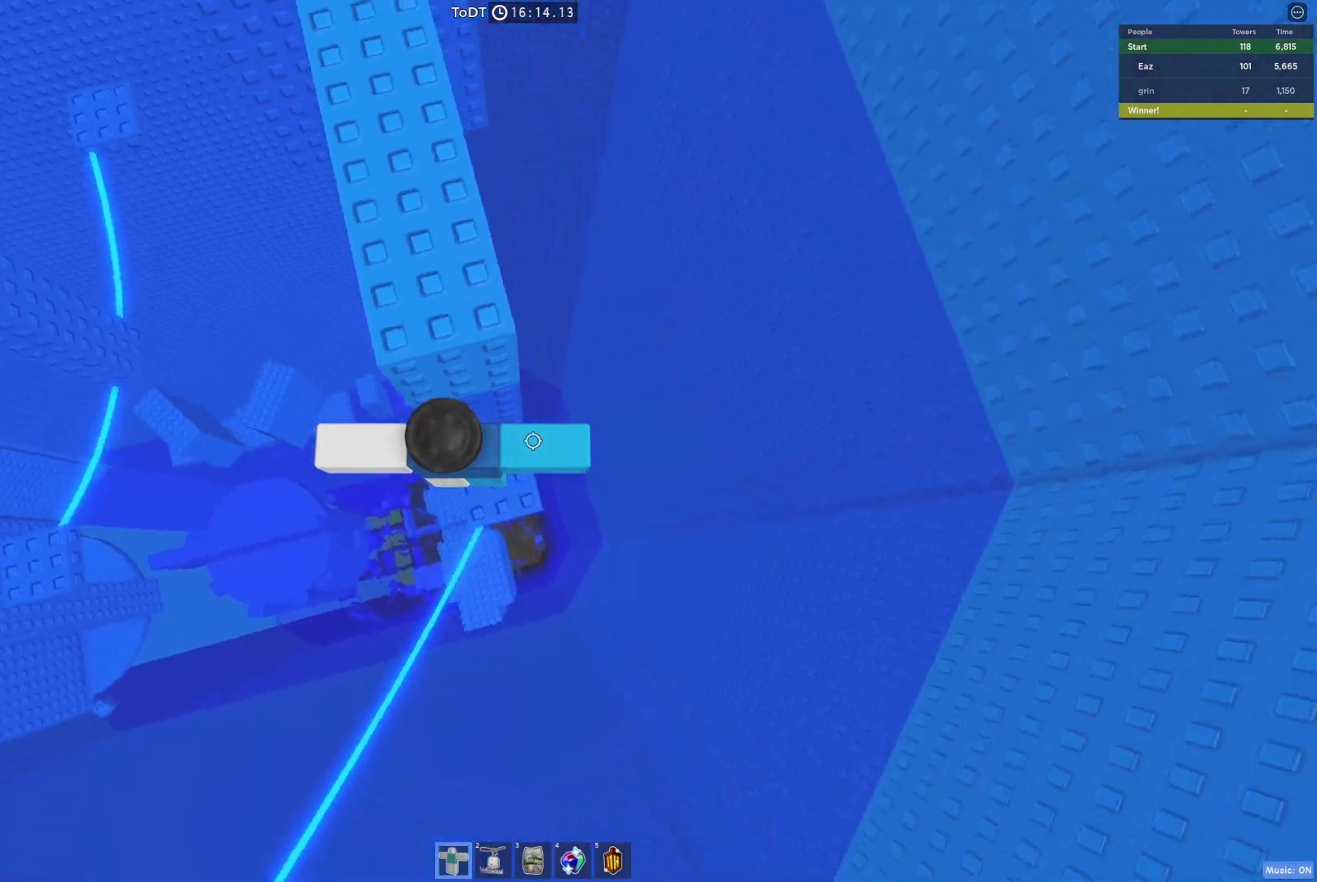
{"keys": [], "events": [[50, "w", "down"], [67, "a", "down"], [83, "a", "up"], [117, "w", "up"]]}
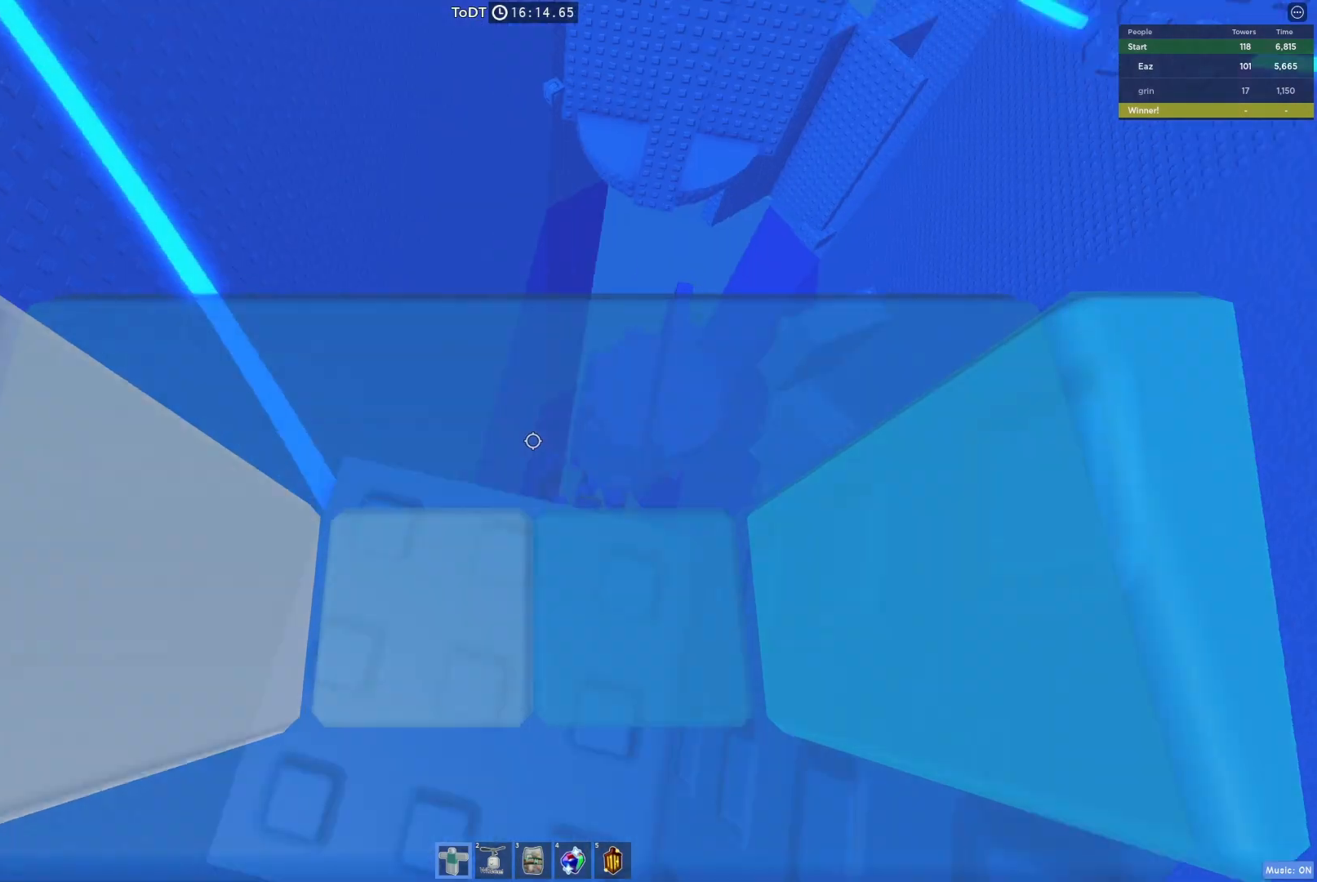
{"keys": ["space", "w"], "events": [[350, "w", "down"], [483, "space", "down"]]}
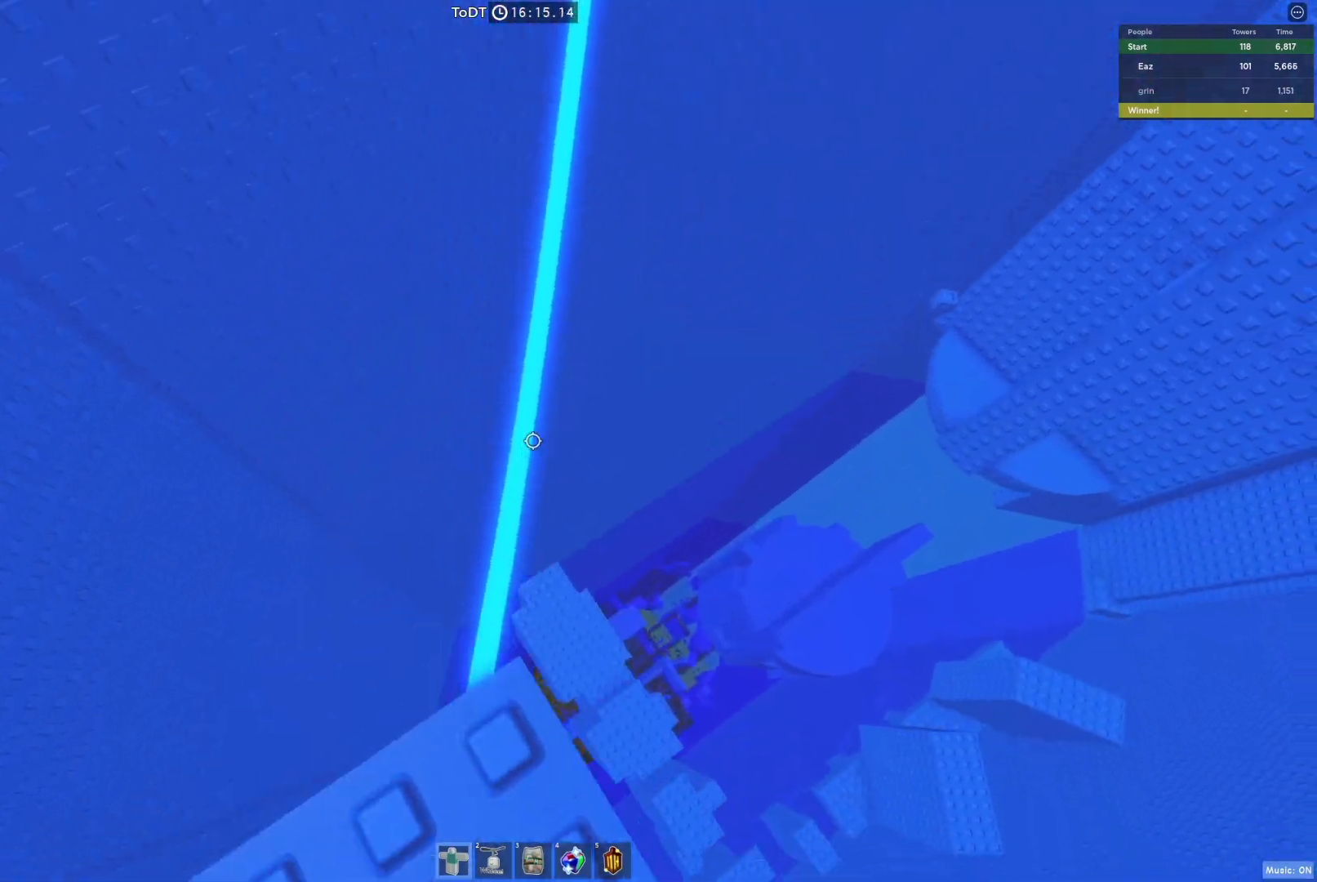
{"keys": ["space", "w"], "events": [[100, "space", "up"], [467, "space", "down"]]}
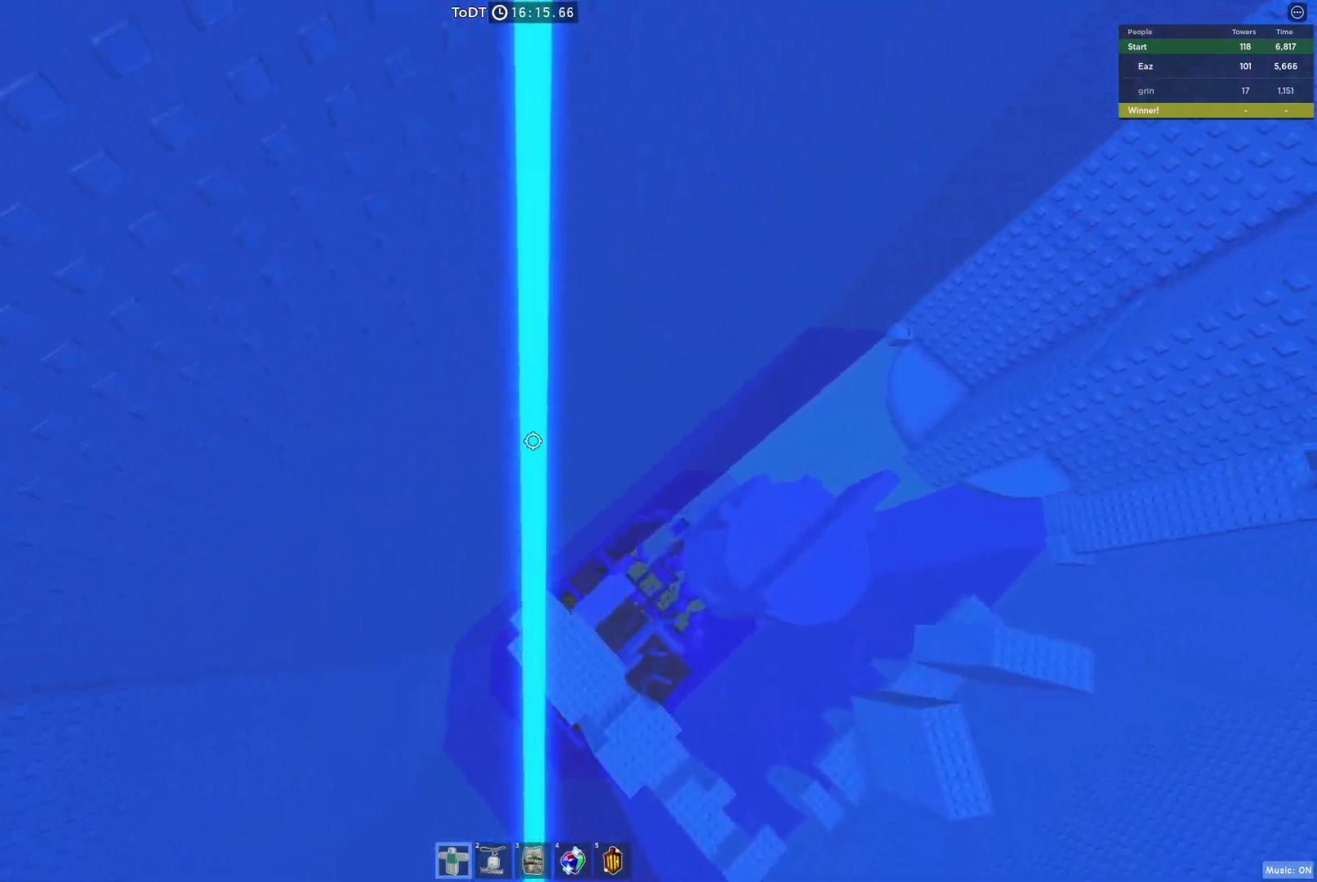
{"keys": ["space"], "events": [[100, "w", "up"], [133, "space", "up"], [283, "w", "down"], [433, "w", "up"], [483, "space", "down"]]}
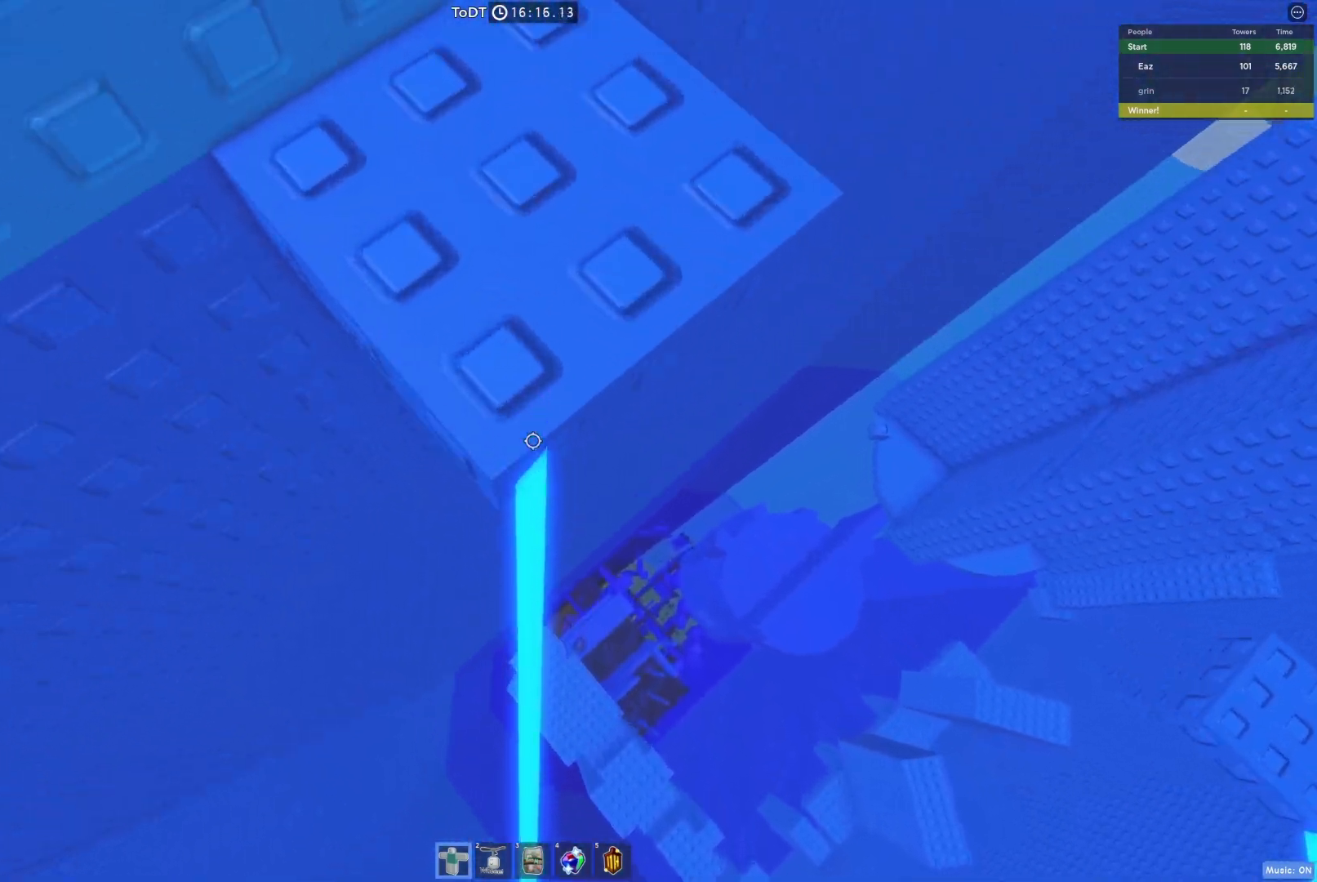
{"keys": ["w"], "events": [[133, "space", "up"], [150, "w", "down"], [250, "w", "up"], [417, "w", "down"]]}
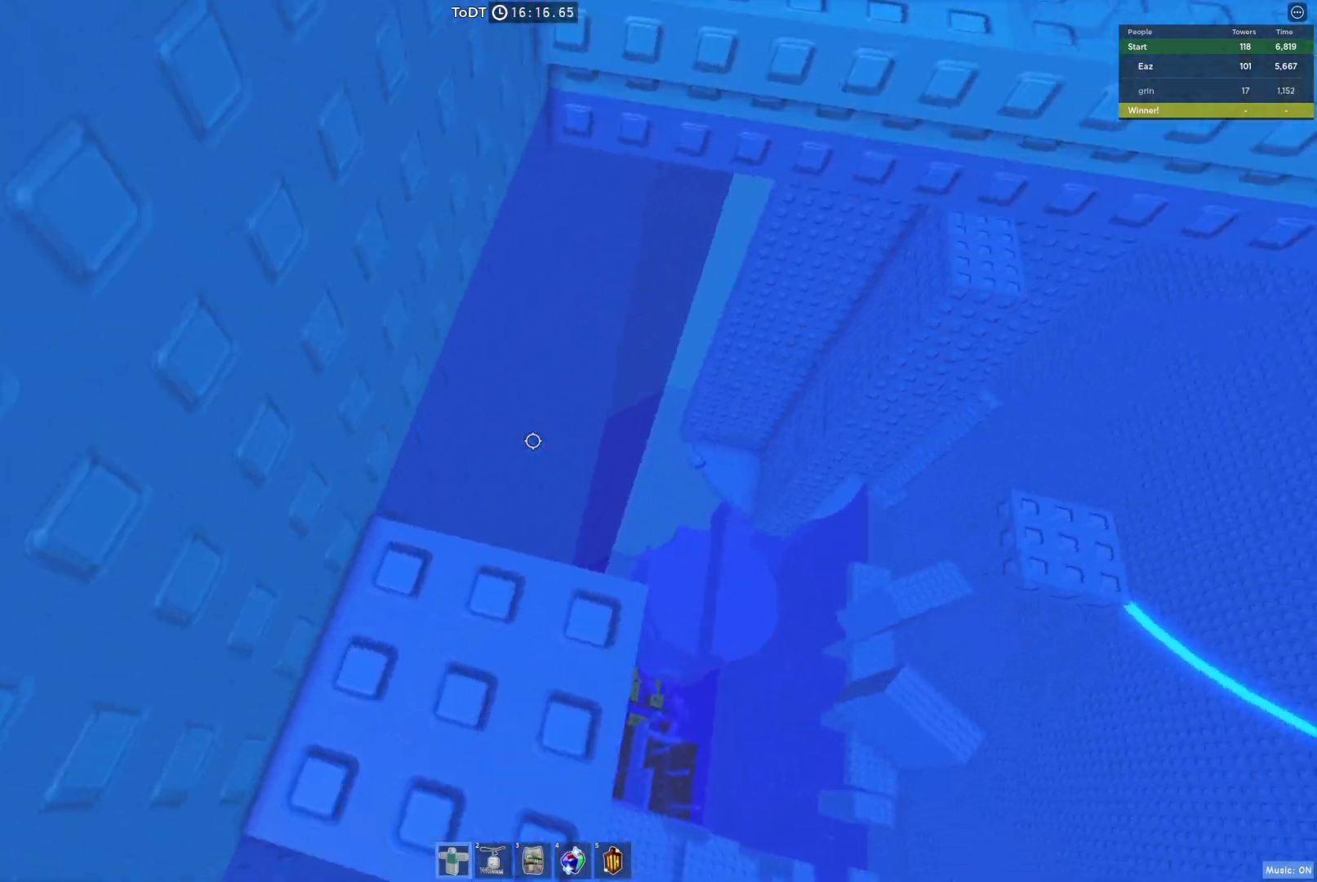
{"keys": ["w"], "events": [[150, "space", "down"], [300, "space", "up"]]}
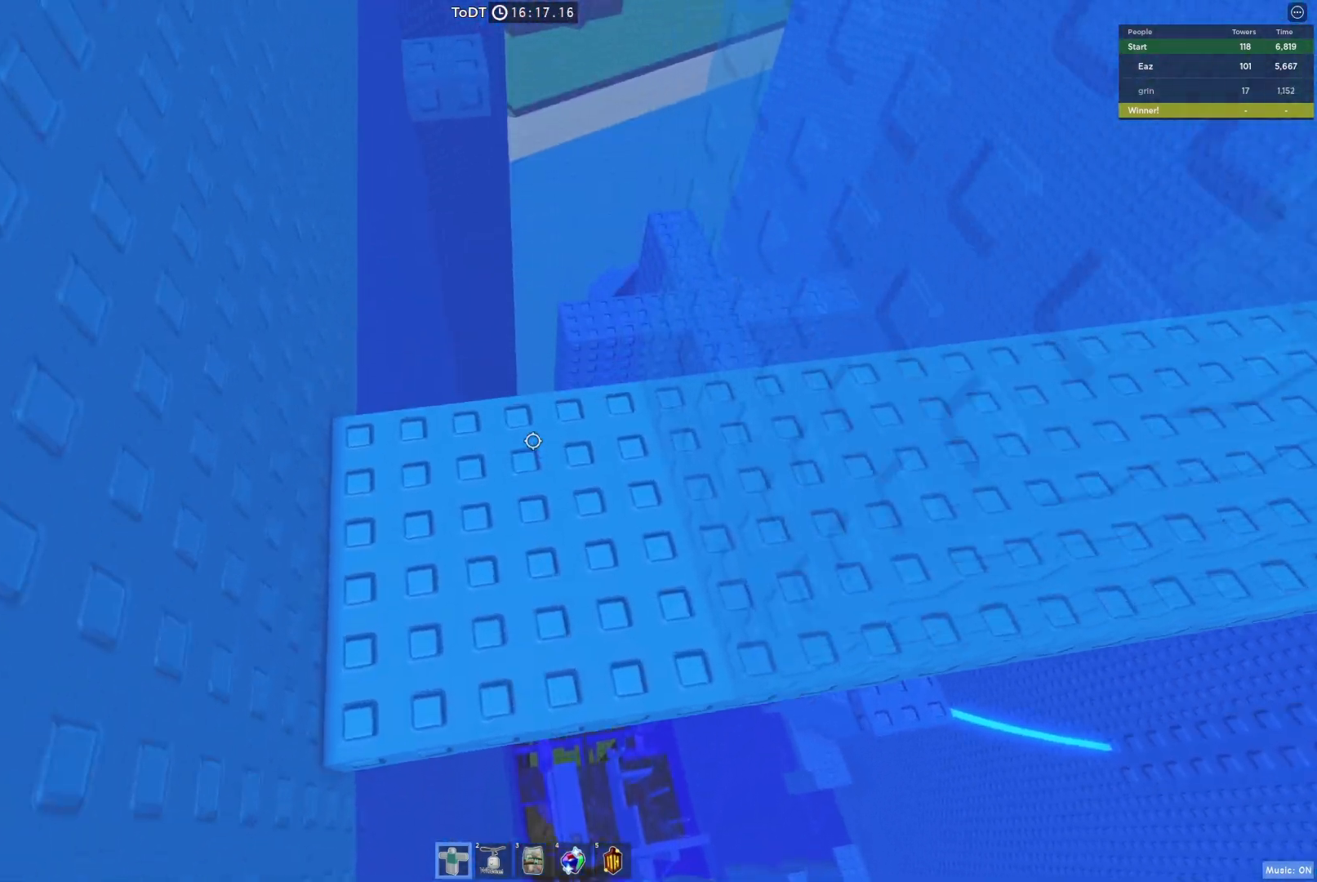
{"keys": ["space", "w"], "events": [[83, "a", "down"], [200, "a", "up"], [417, "space", "down"]]}
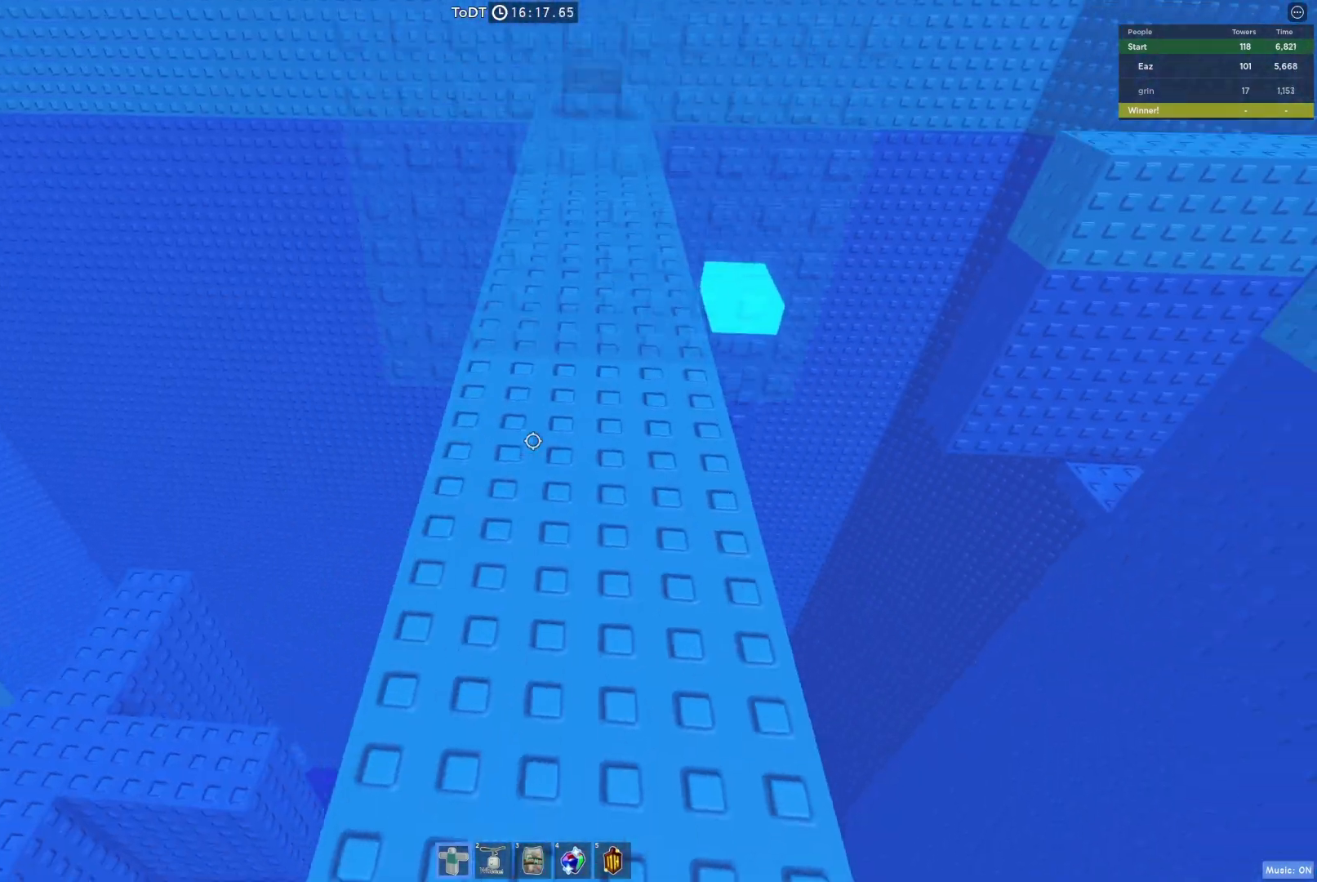
{"keys": ["w"], "events": [[67, "space", "up"]]}
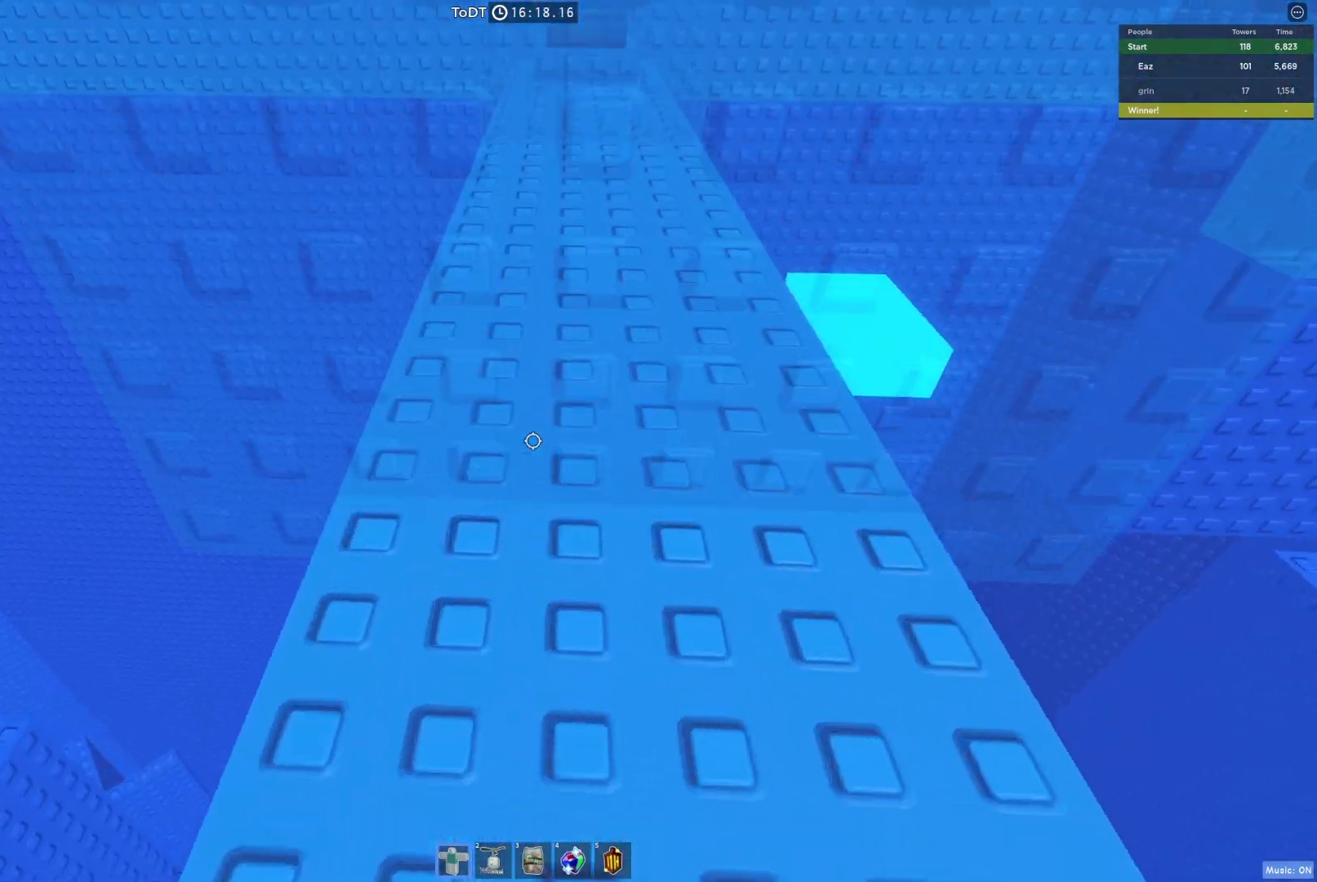
{"keys": ["w"], "events": [[250, "space", "down"], [467, "space", "up"]]}
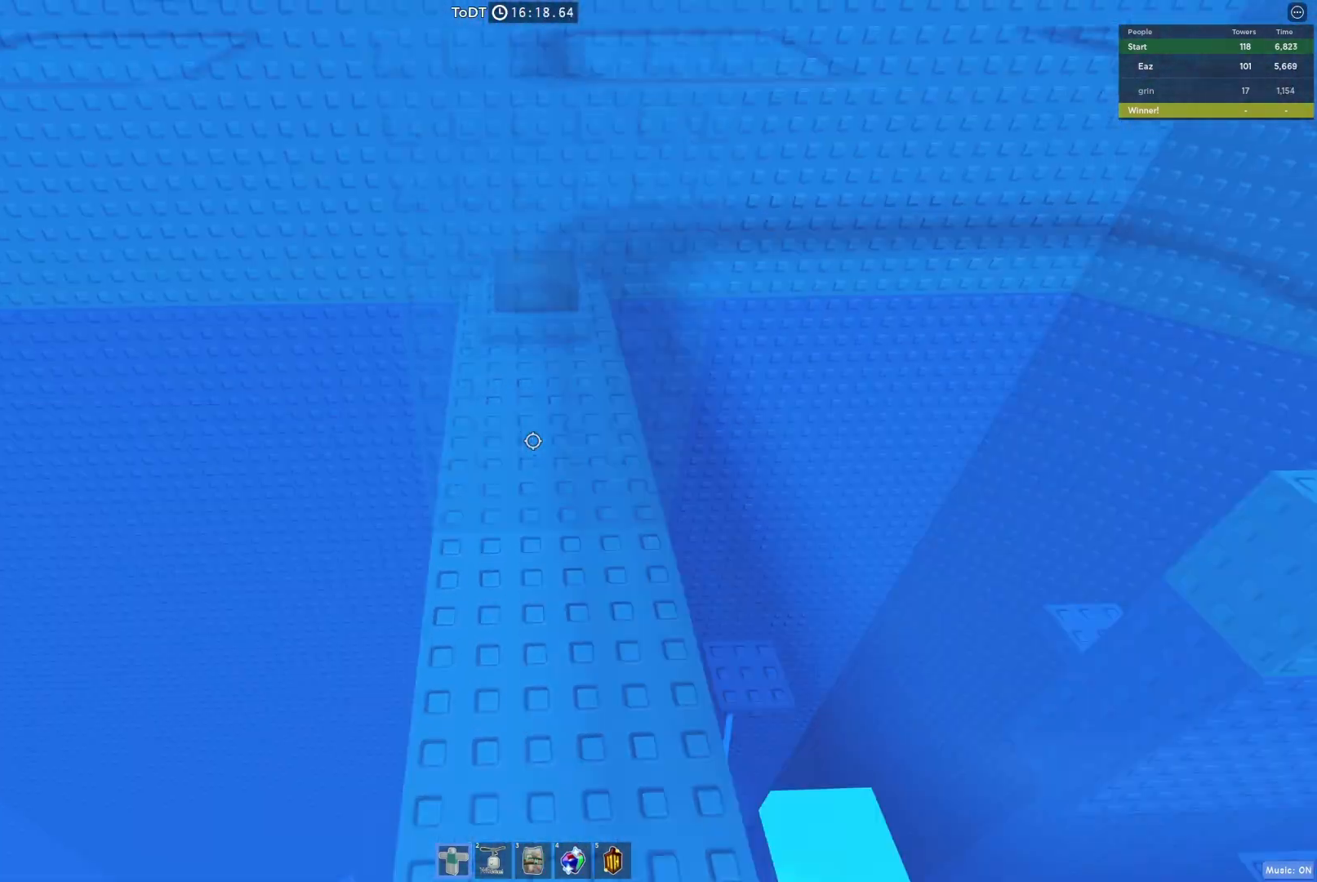
{"keys": ["w"], "events": []}
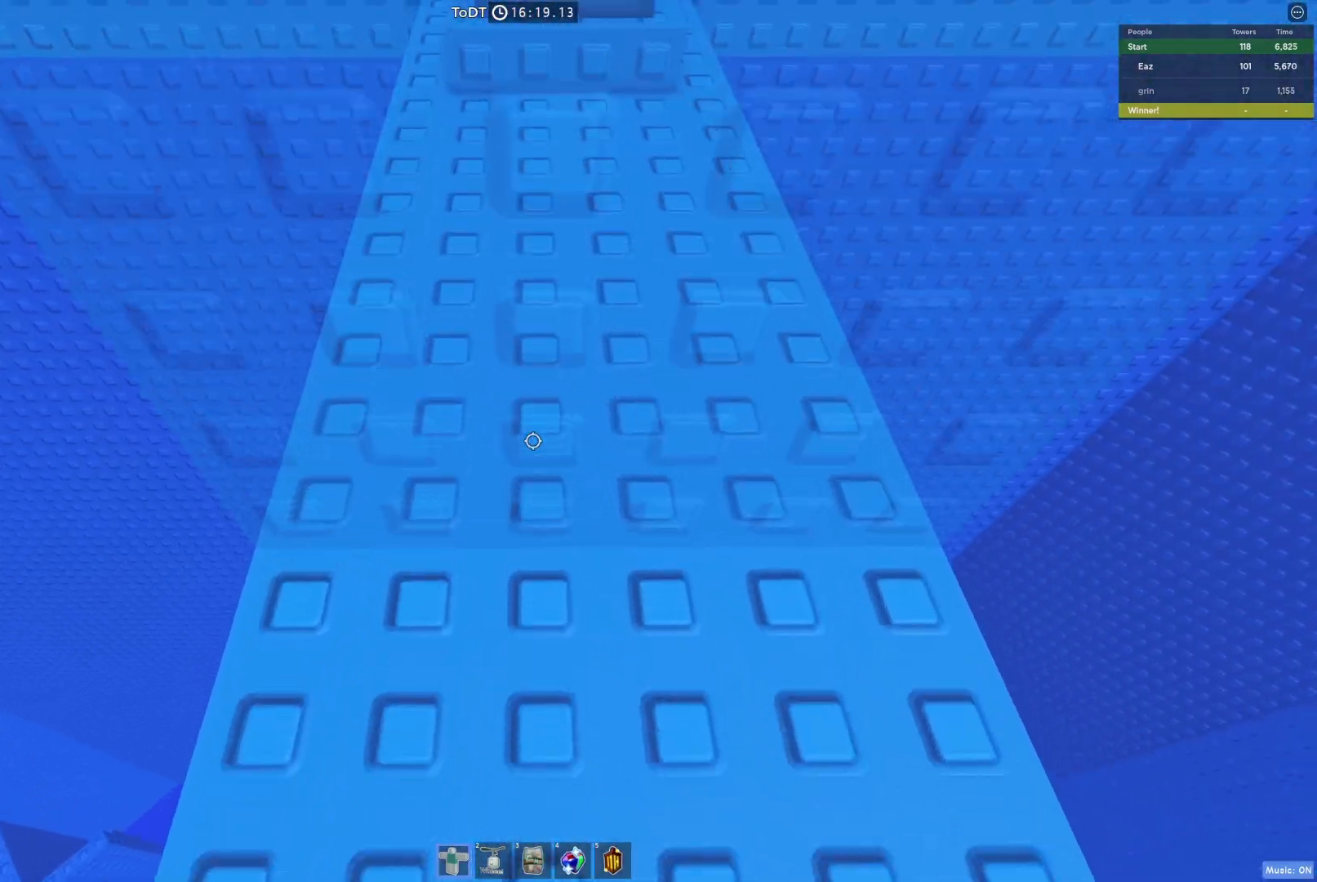
{"keys": ["a", "w"], "events": [[183, "a", "down"], [217, "space", "down"], [400, "space", "up"]]}
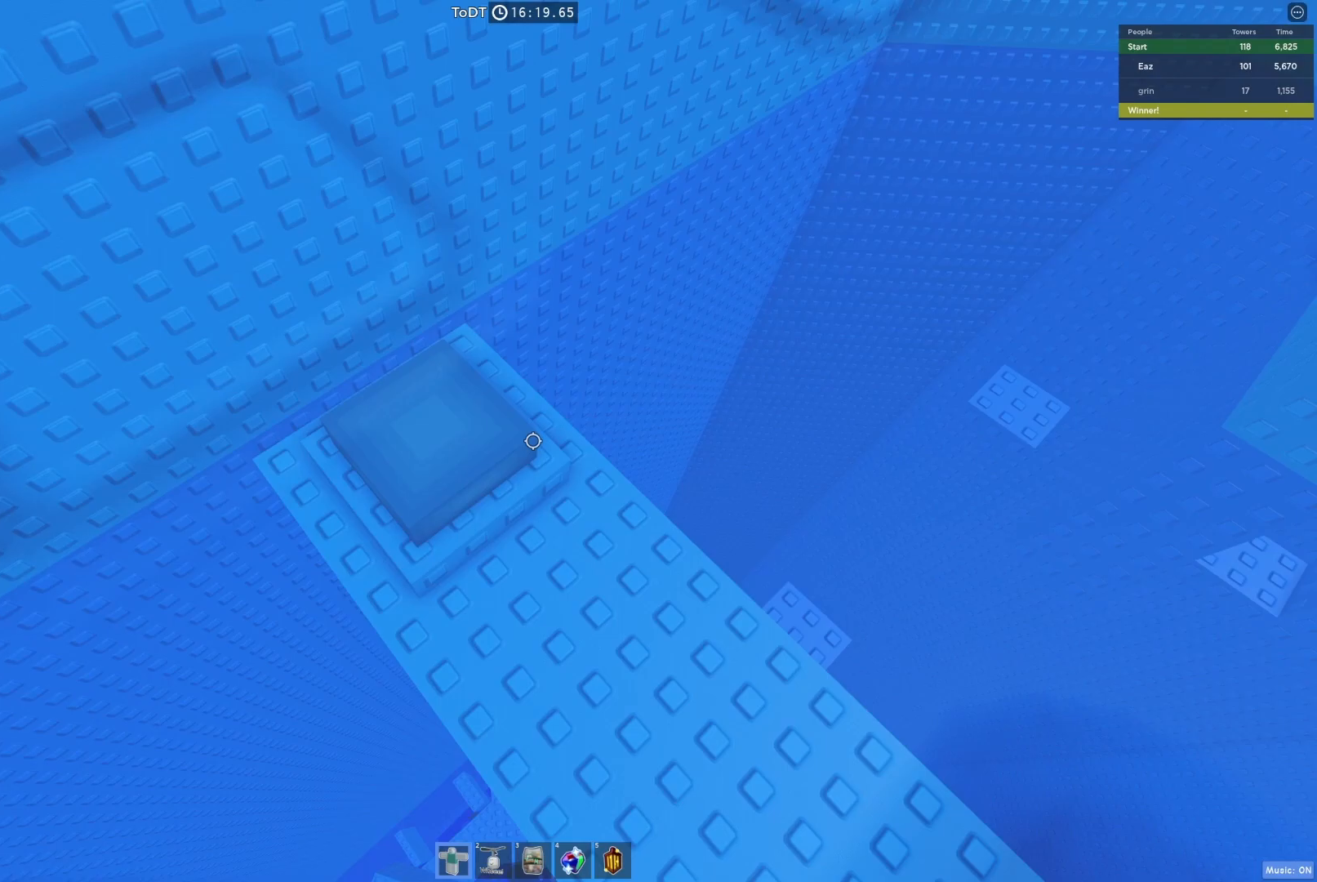
{"keys": [], "events": [[200, "w", "up"], [233, "a", "up"]]}
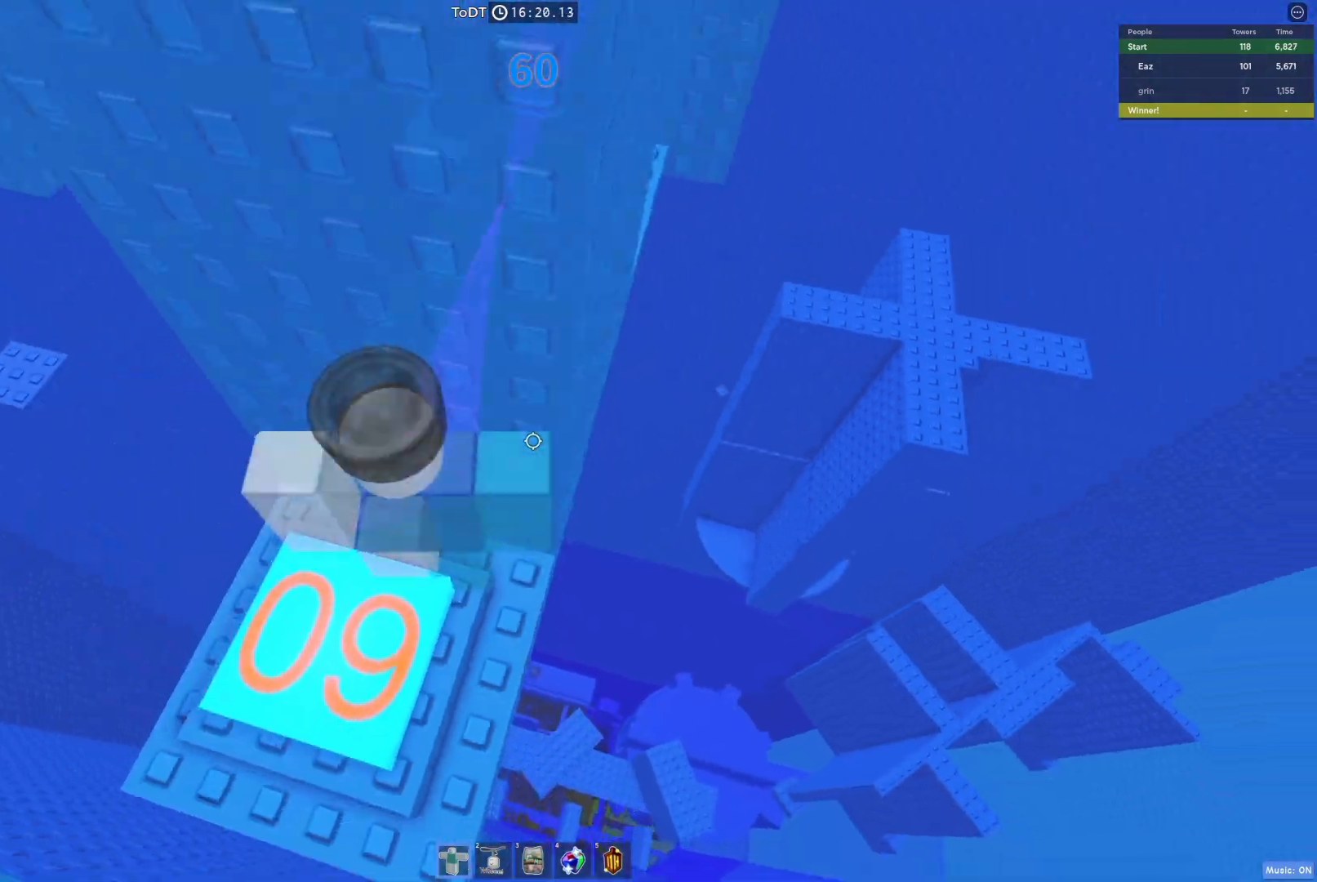
{"keys": [], "events": [[67, "d", "down"], [67, "w", "down"], [150, "w", "up"], [167, "d", "up"], [317, "d", "down"], [383, "d", "up"]]}
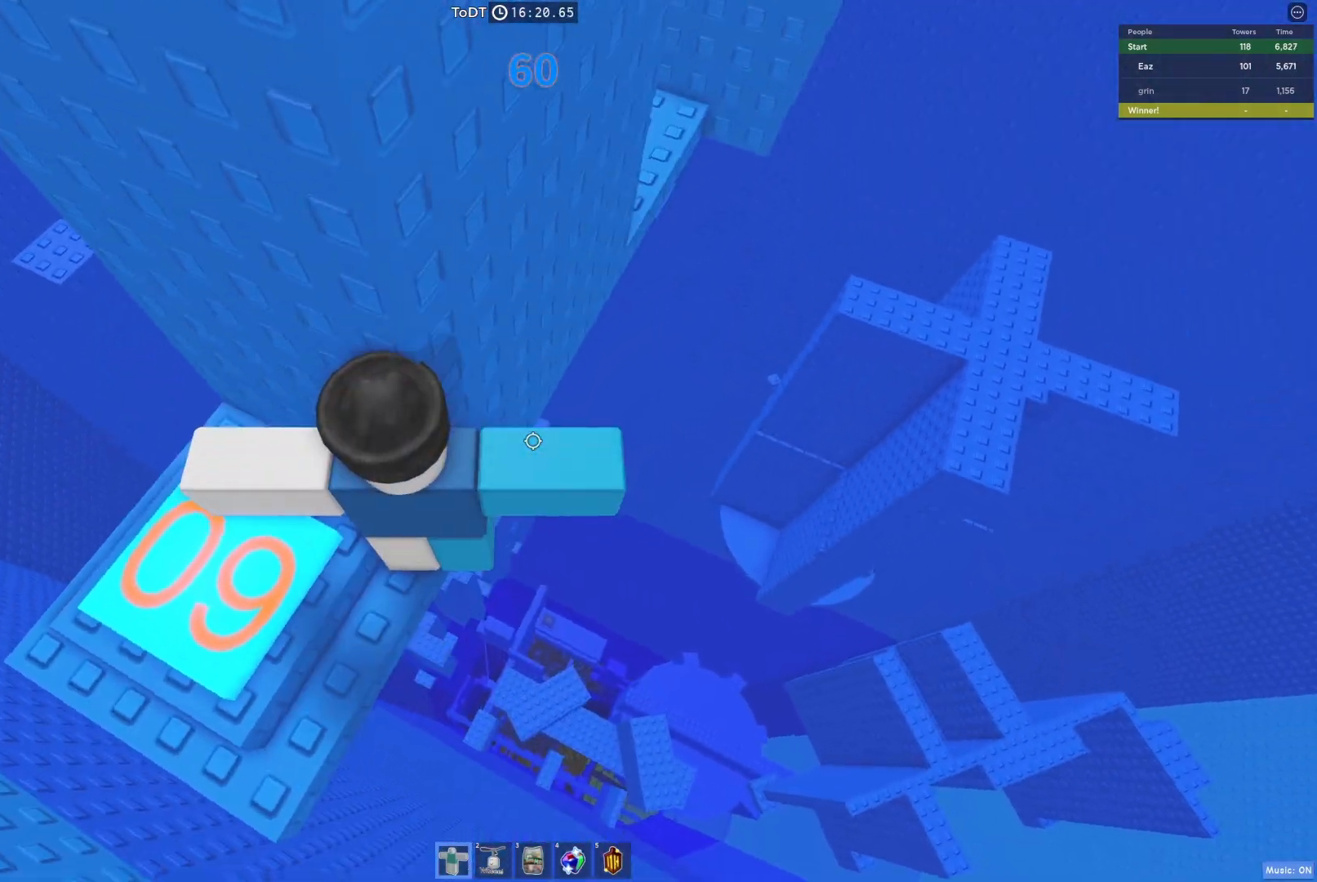
{"keys": ["d"], "events": [[133, "d", "down"], [250, "space", "down"], [400, "space", "up"]]}
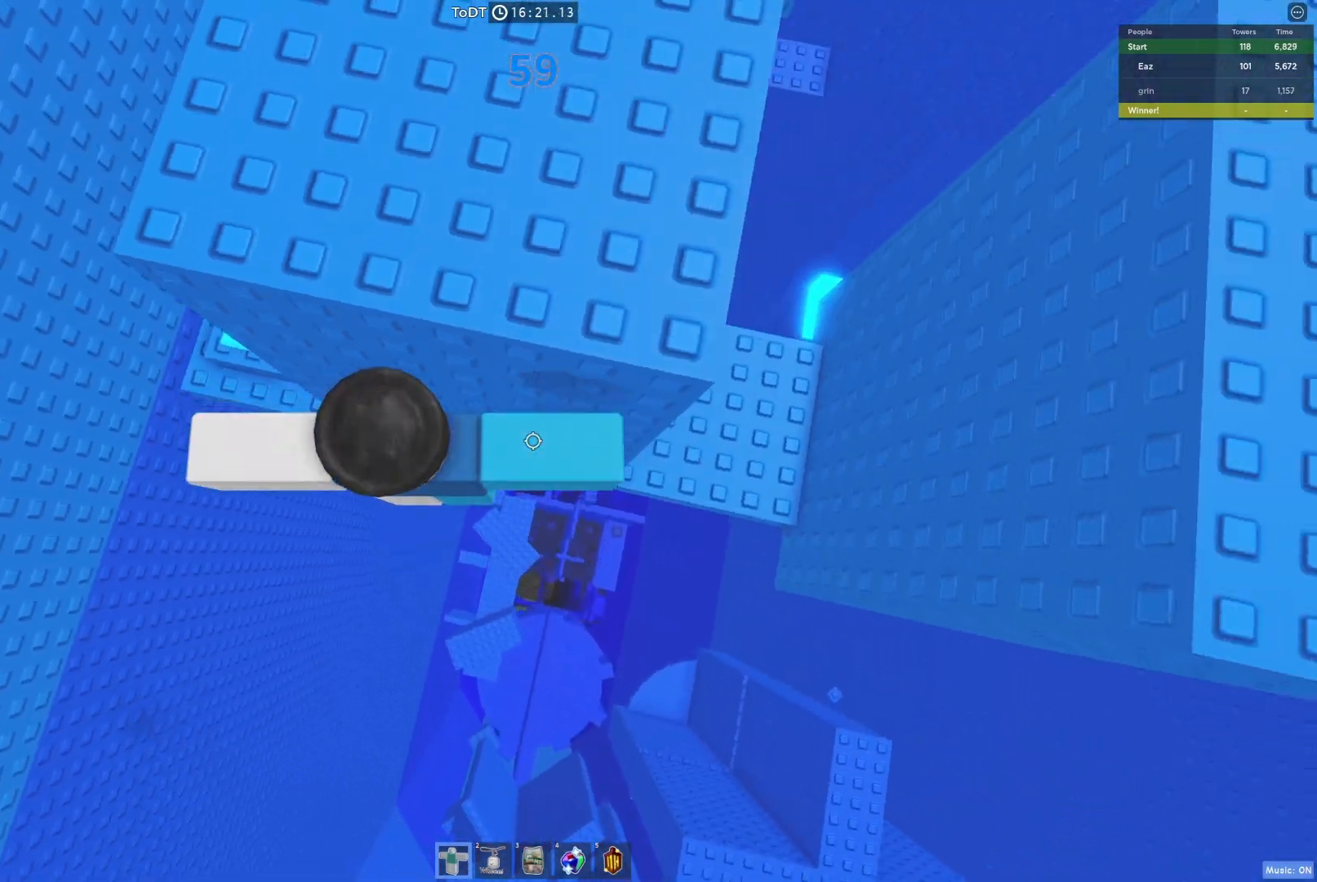
{"keys": ["w"], "events": [[333, "w", "down"], [433, "d", "up"]]}
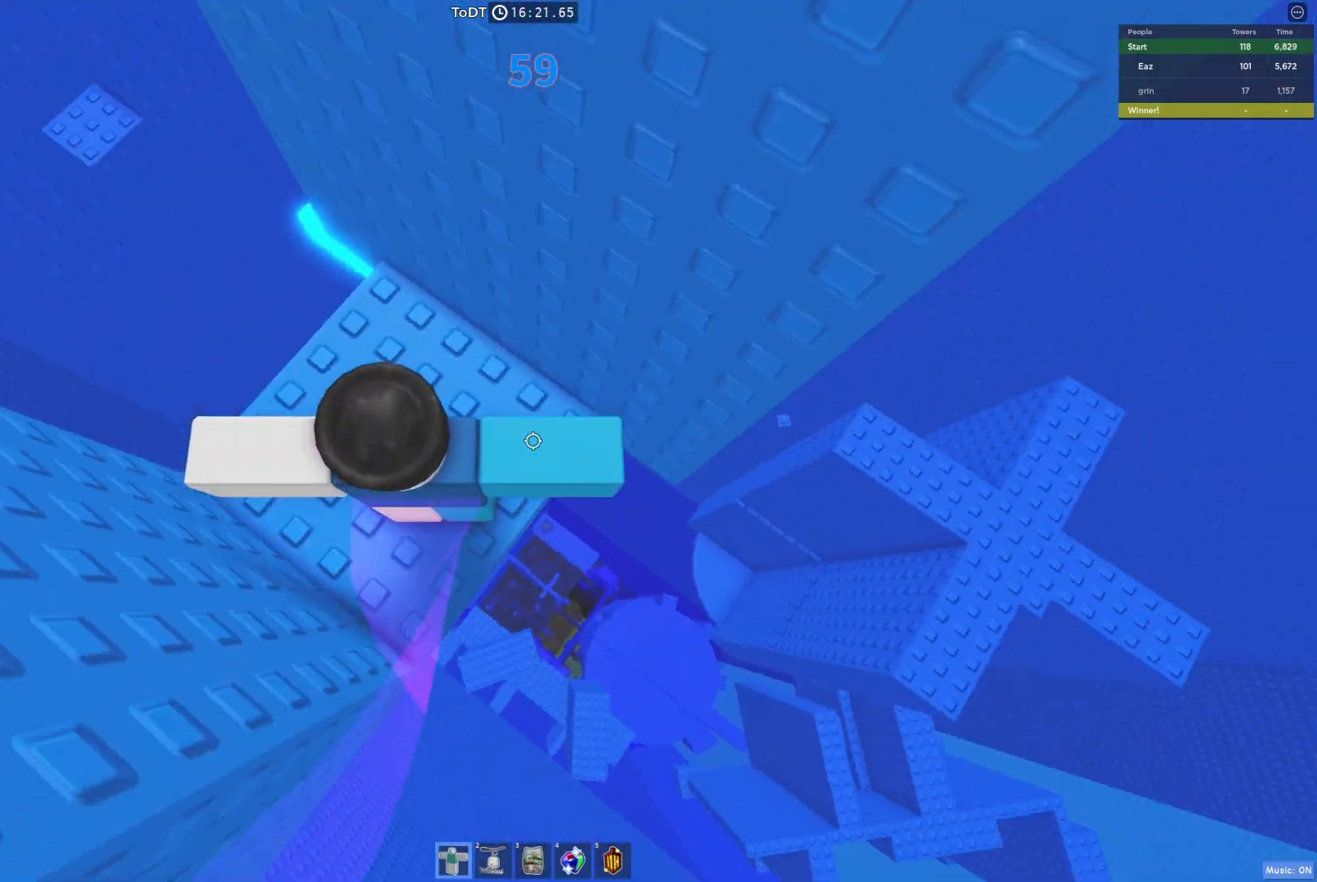
{"keys": ["a"], "events": [[100, "w", "up"], [433, "a", "down"]]}
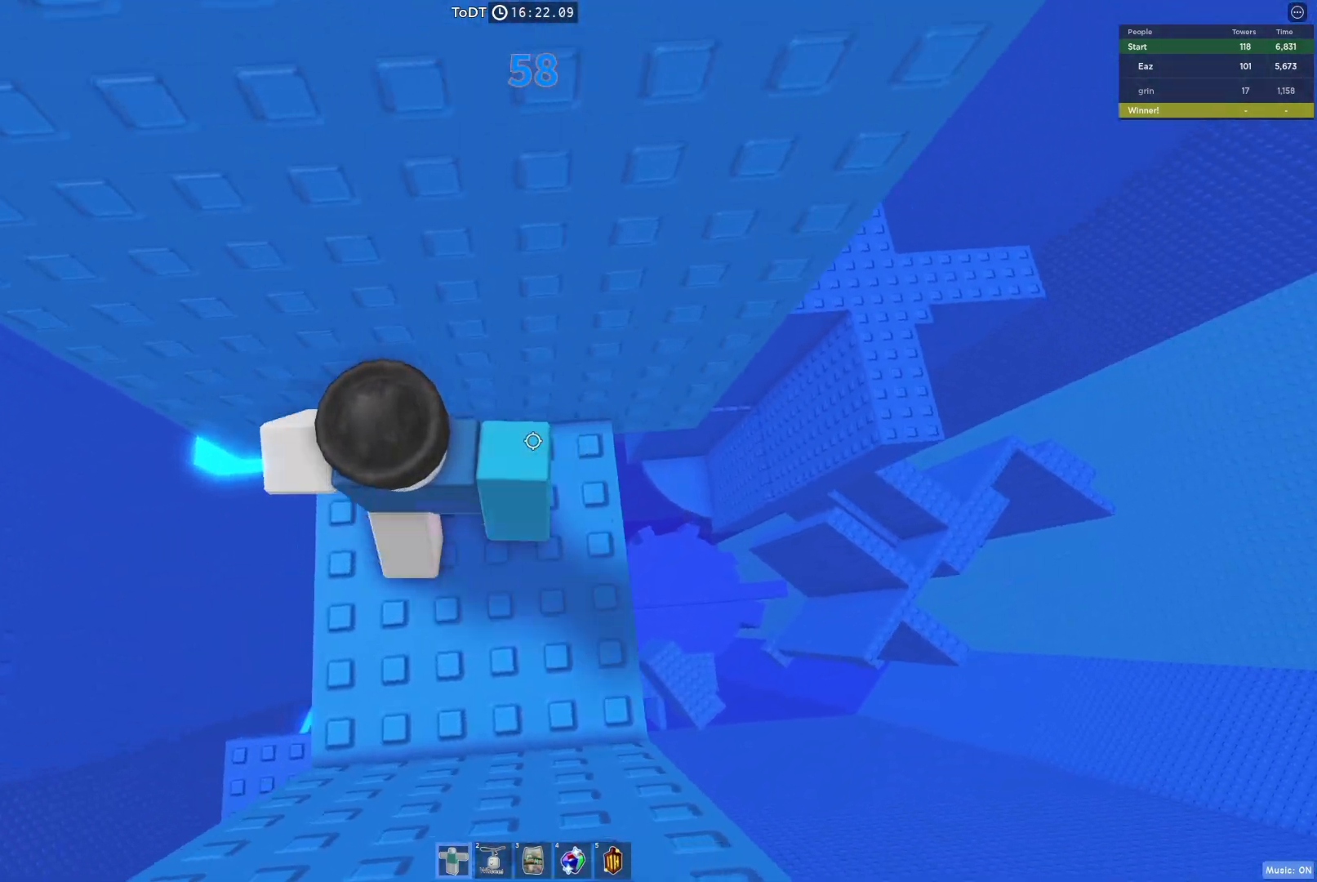
{"keys": ["a", "w"], "events": [[117, "space", "down"], [283, "space", "up"], [317, "a", "up"], [417, "w", "down"], [433, "a", "down"]]}
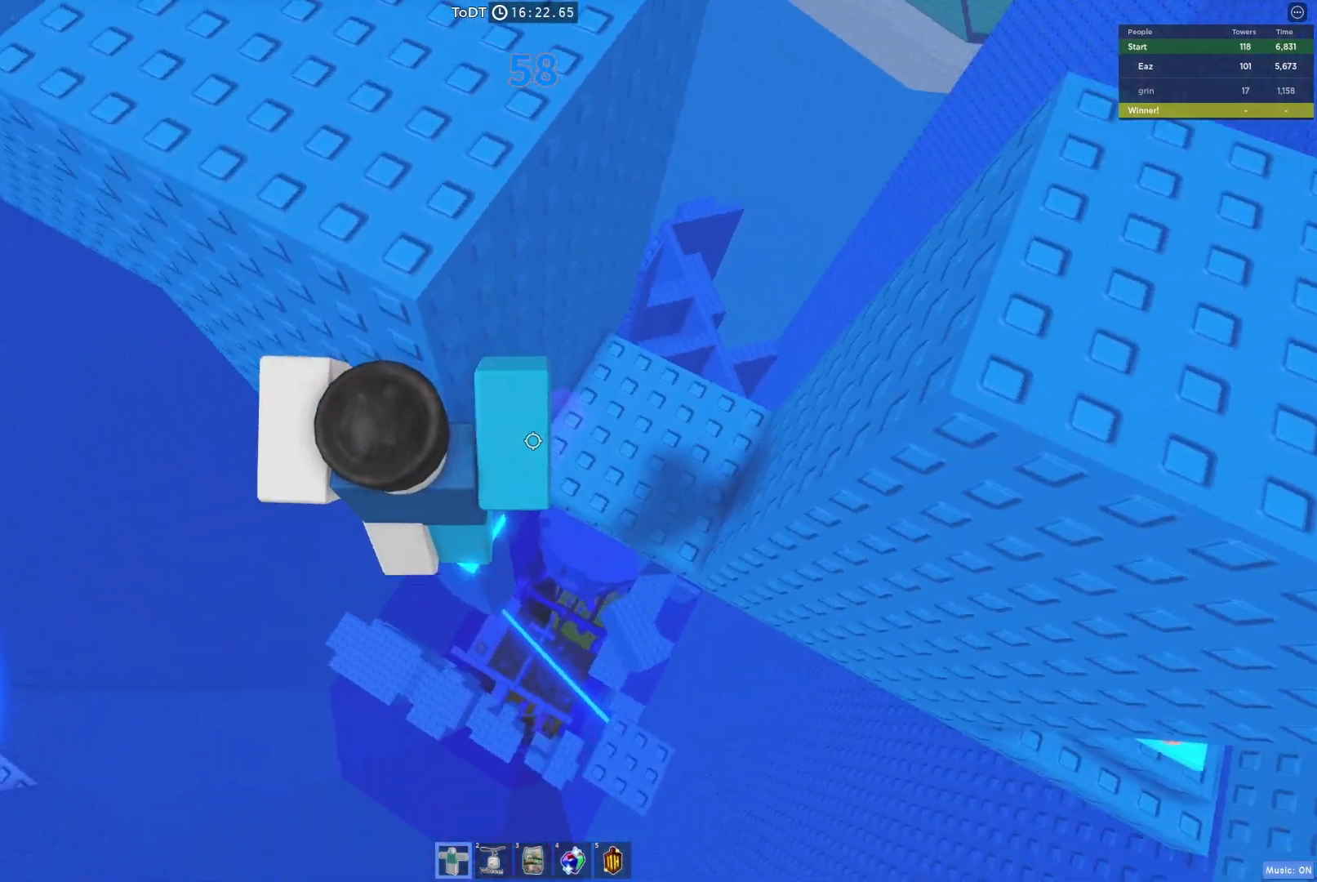
{"keys": ["a", "space"], "events": [[67, "a", "up"], [183, "w", "up"], [333, "a", "down"], [467, "space", "down"]]}
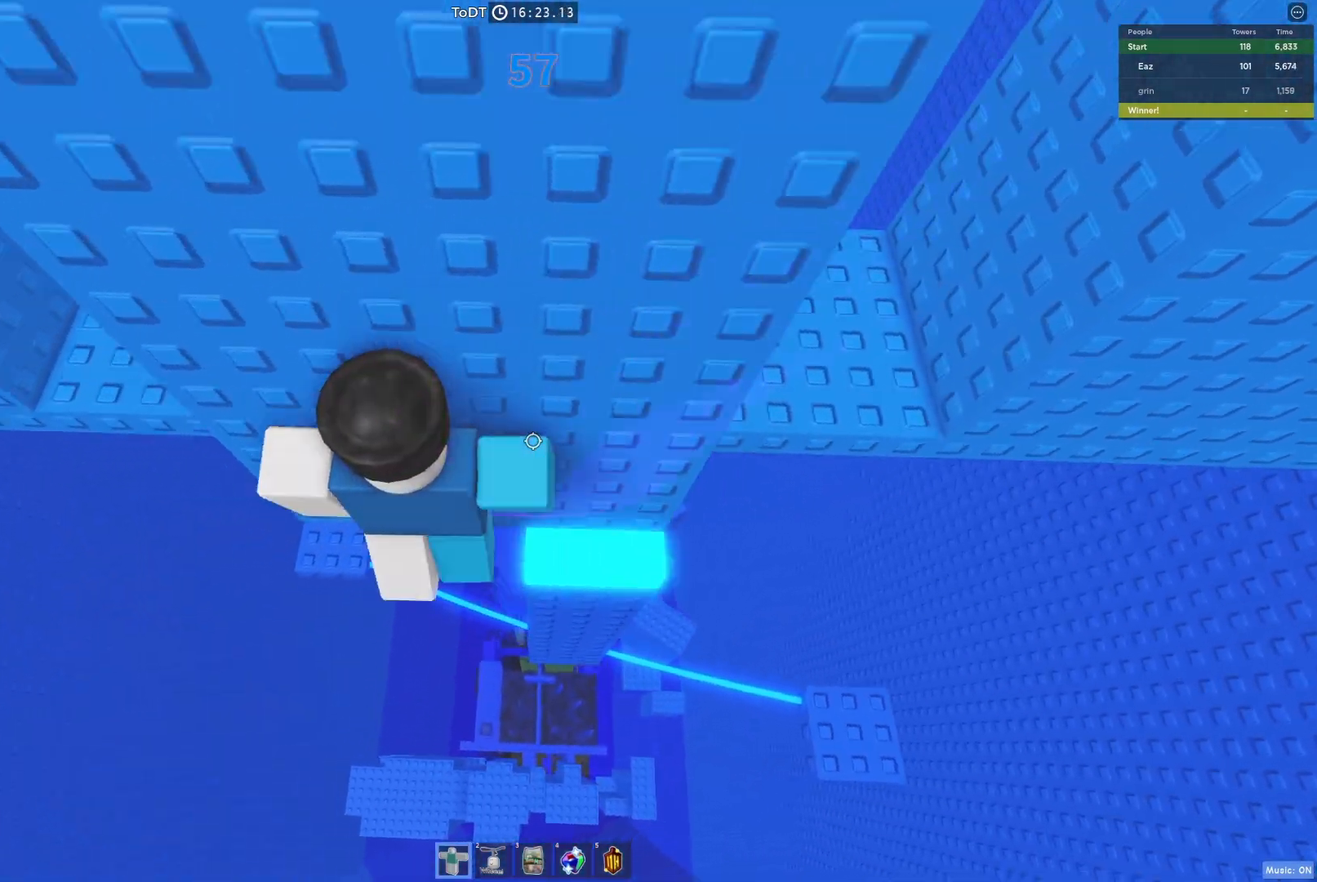
{"keys": ["a", "w"], "events": [[83, "space", "up"], [317, "w", "down"]]}
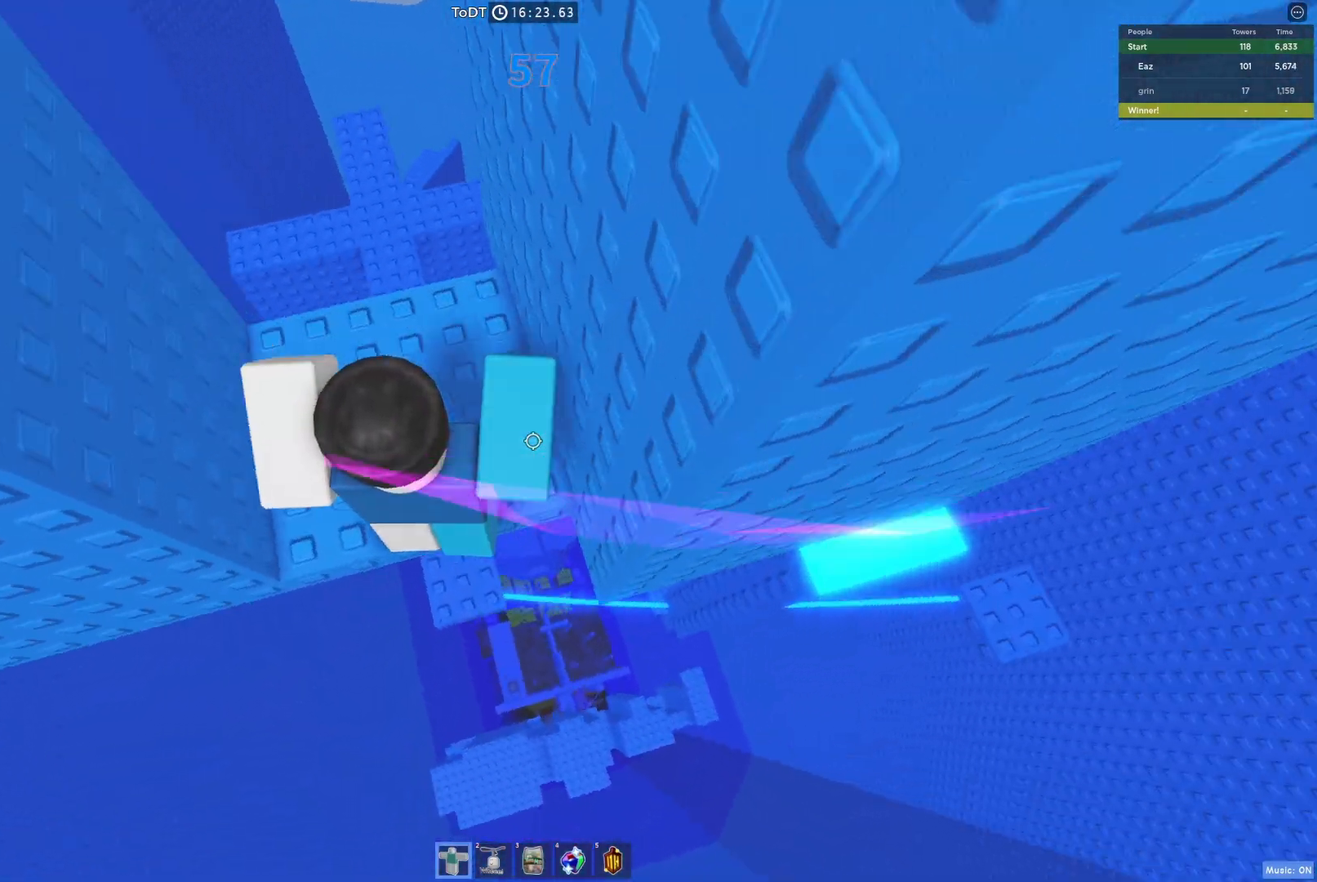
{"keys": ["d"], "events": [[117, "a", "up"], [217, "d", "down"], [317, "w", "up"], [367, "d", "up"], [500, "d", "down"]]}
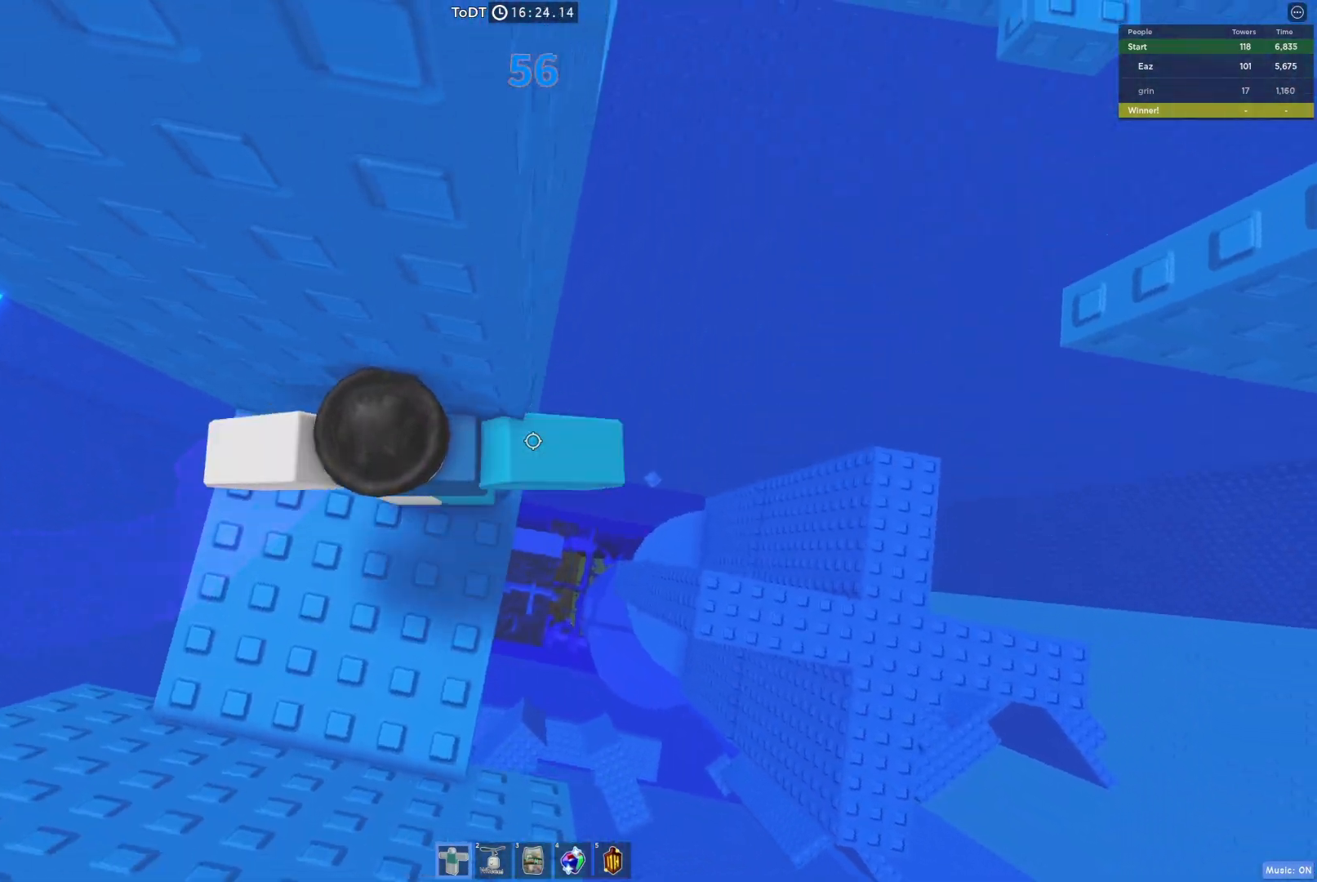
{"keys": ["d", "space"], "events": [[67, "d", "up"], [333, "d", "down"], [467, "space", "down"]]}
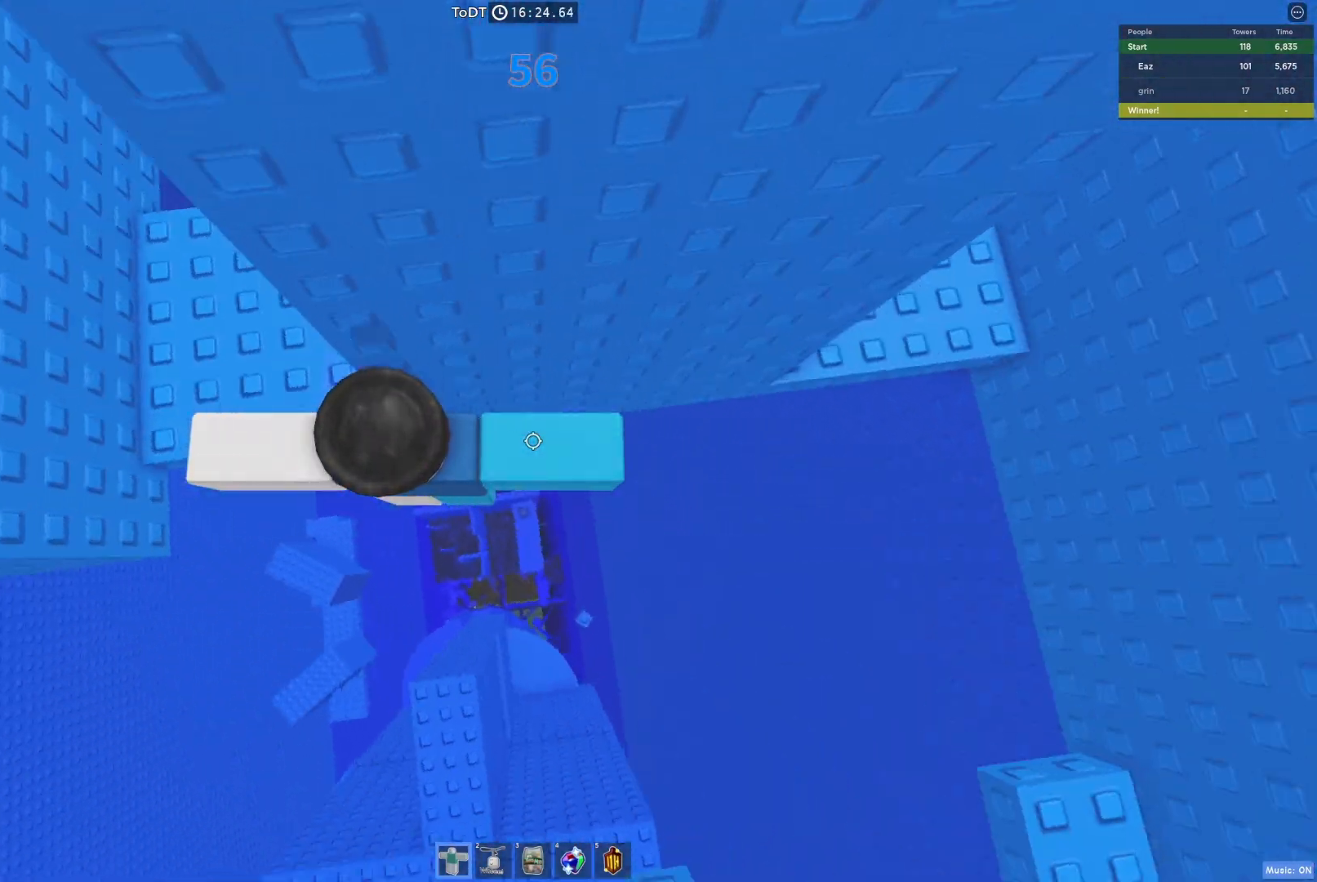
{"keys": ["d"], "events": [[100, "space", "up"]]}
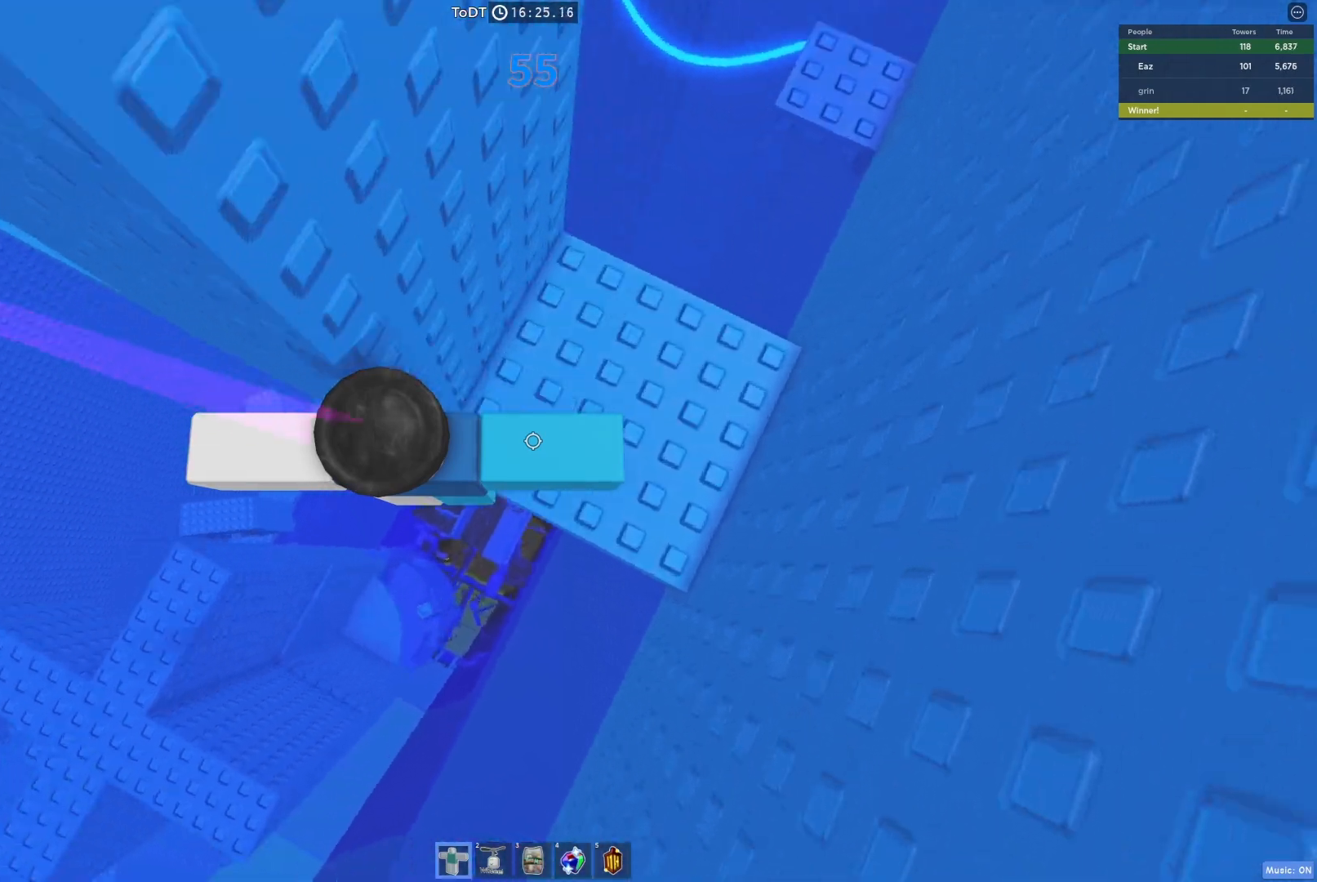
{"keys": ["d", "space"], "events": [[33, "w", "down"], [183, "d", "up"], [217, "w", "up"], [300, "d", "down"], [483, "space", "down"]]}
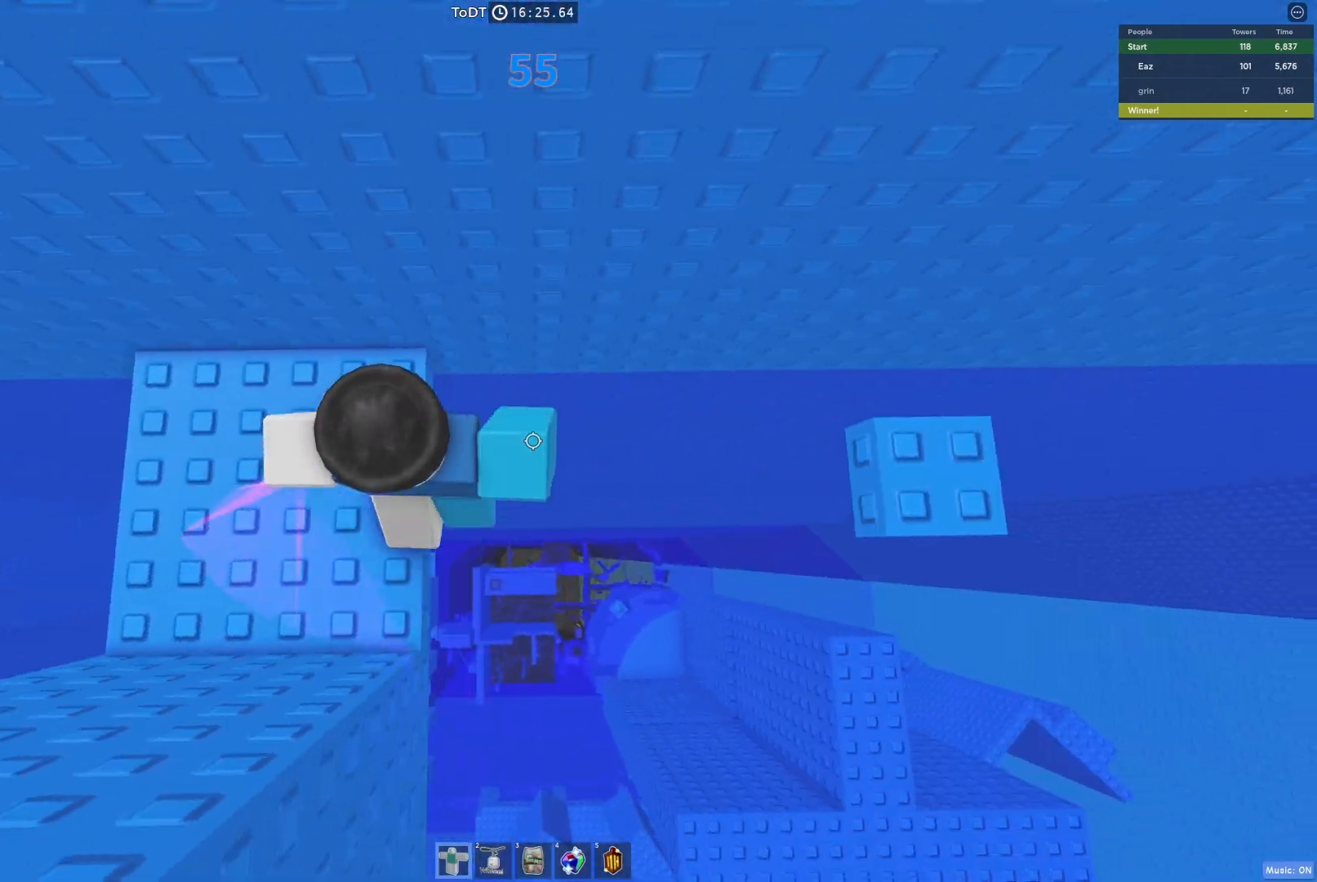
{"keys": [], "events": [[150, "space", "up"], [433, "d", "up"]]}
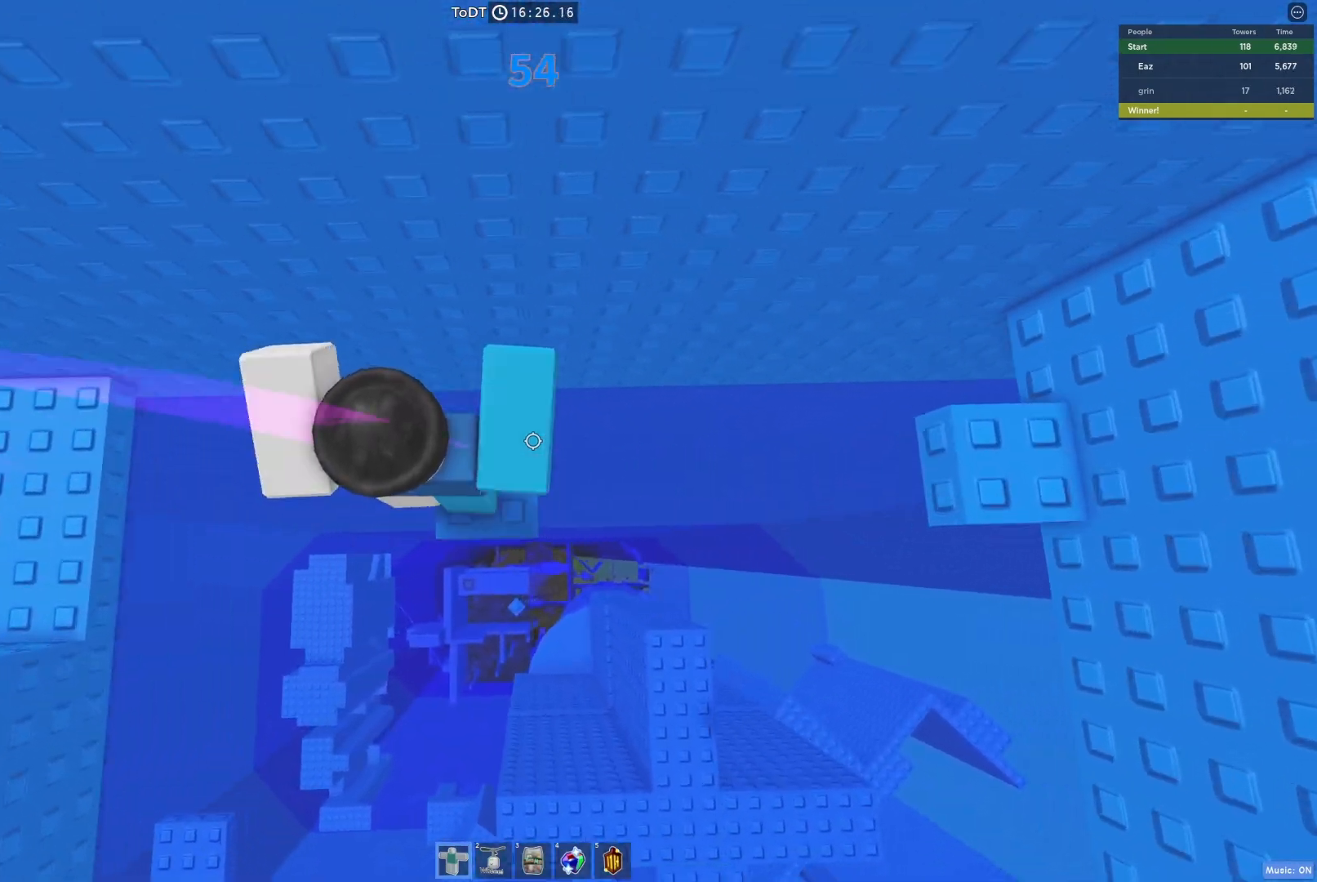
{"keys": ["d"], "events": [[33, "d", "down"], [217, "space", "down"], [383, "space", "up"]]}
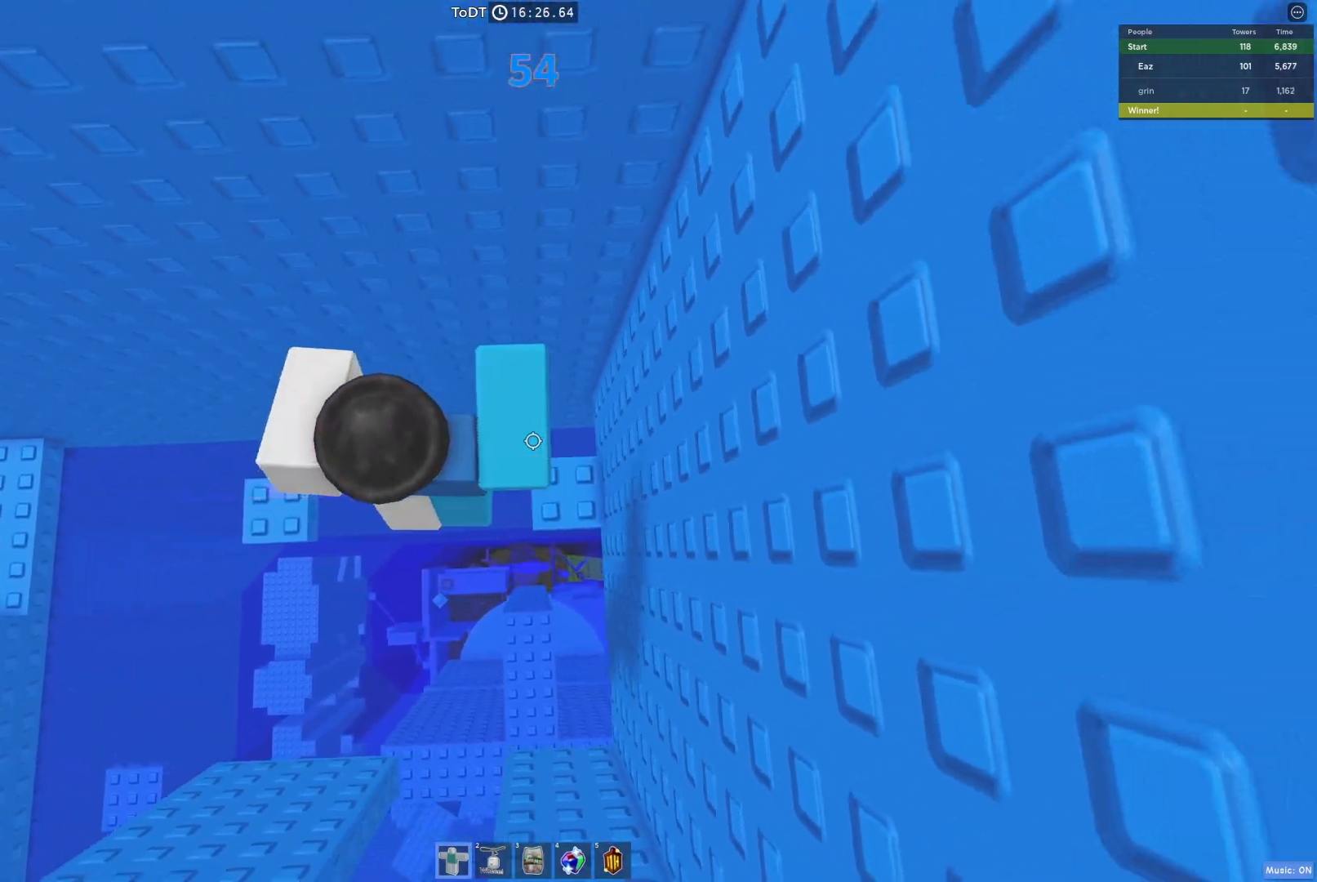
{"keys": [], "events": [[50, "w", "down"], [117, "d", "up"], [150, "w", "up"], [400, "d", "down"], [400, "w", "down"], [467, "d", "up"], [483, "w", "up"]]}